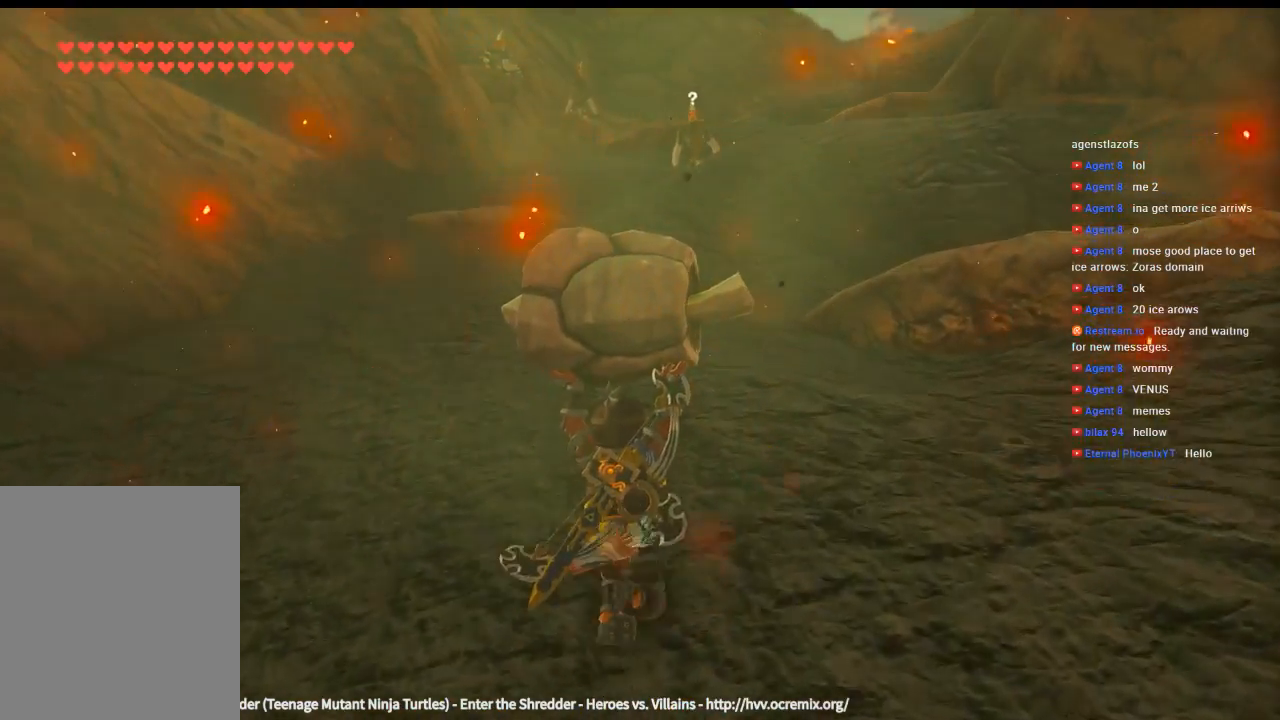
Gameplay with a controller (Xbox layout); each line is a JSON object with the inputs held at the frame after it. "events" lists button and stick changes between this image and that frame as [ms after this image, input, new state], when the widget could be followed in between. Not read: L3 R3 TOUCHPAD other_buttons right_stick.
{"buttons": [], "left_stick": "up", "events": []}
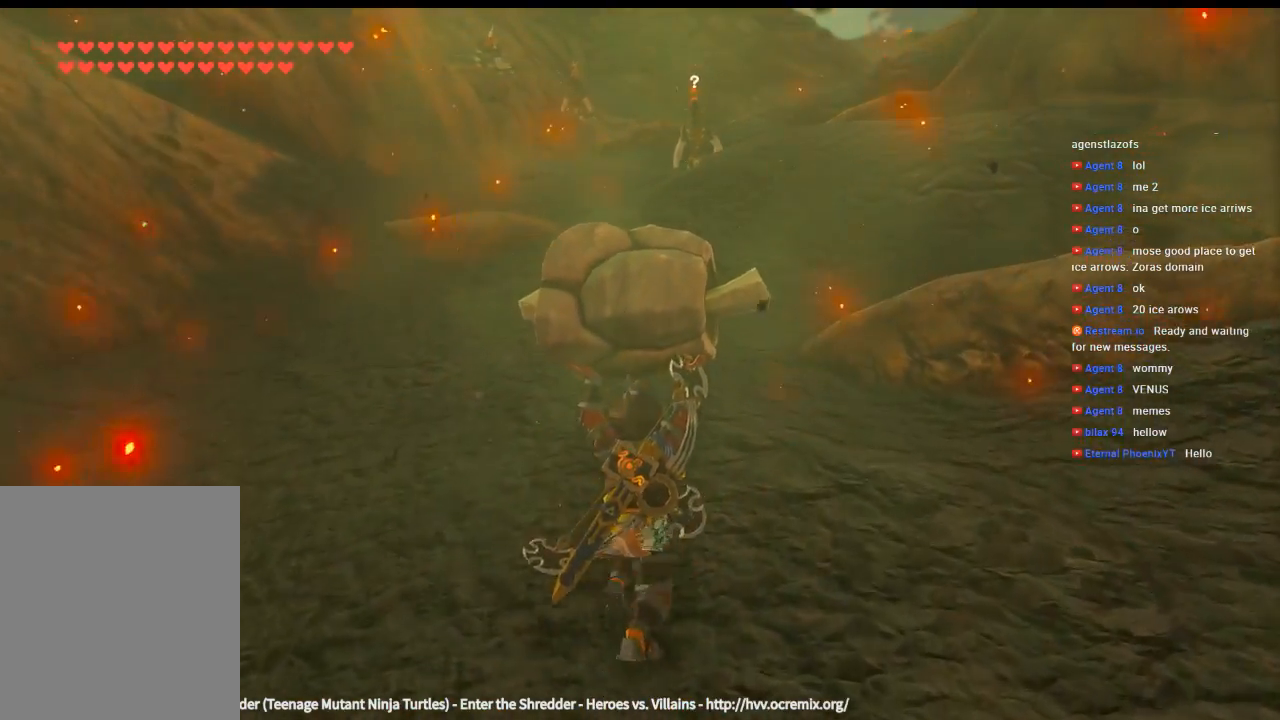
{"buttons": [], "left_stick": "up", "events": []}
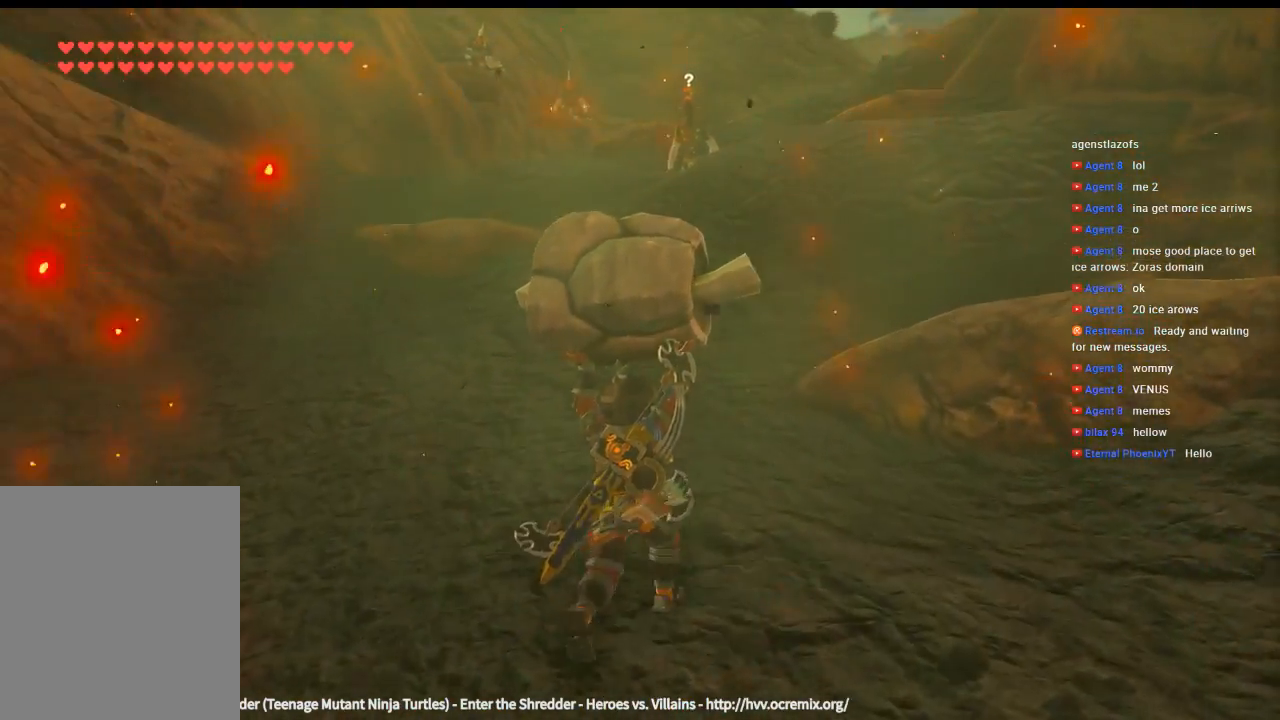
{"buttons": [], "left_stick": "up", "events": []}
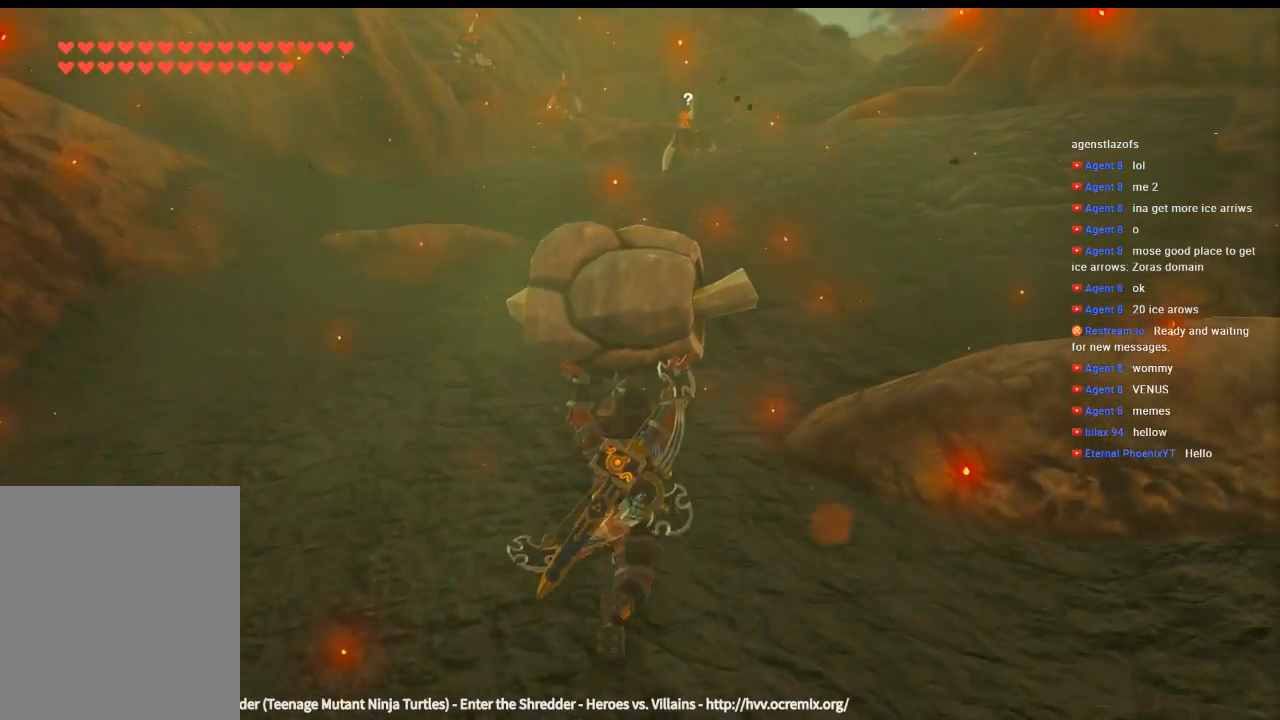
{"buttons": [], "left_stick": "up", "events": []}
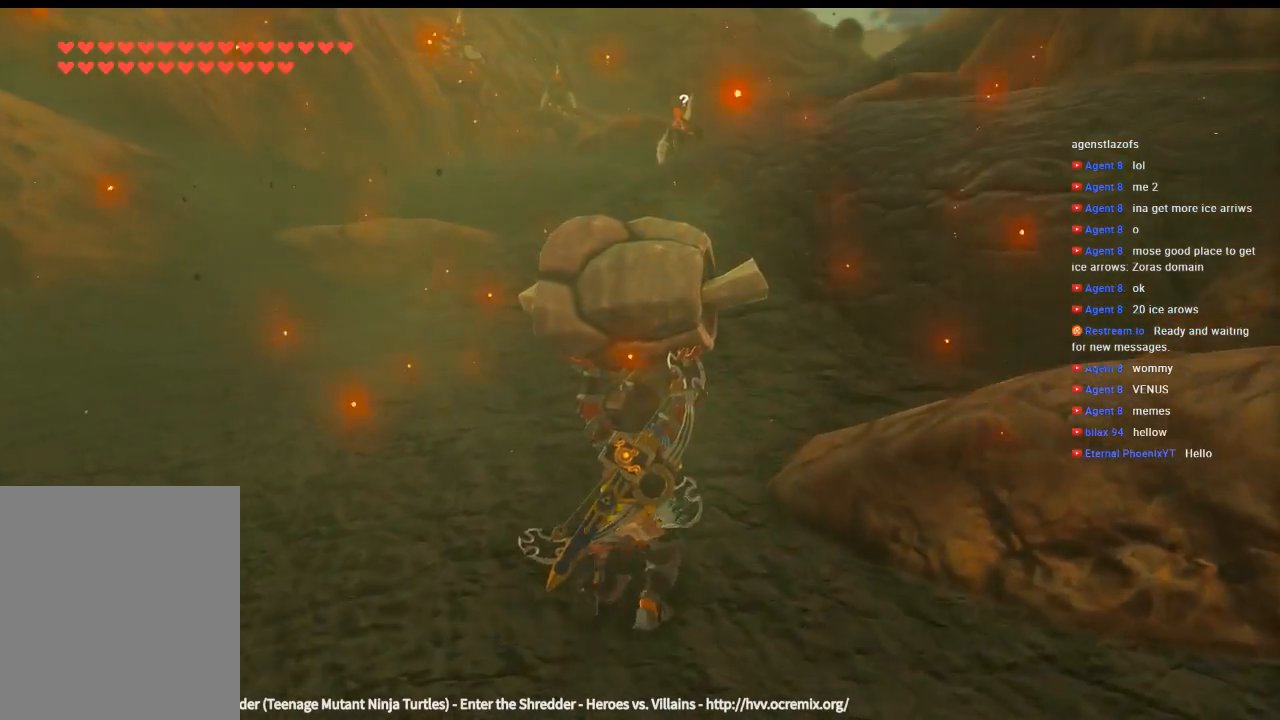
{"buttons": [], "left_stick": "up", "events": []}
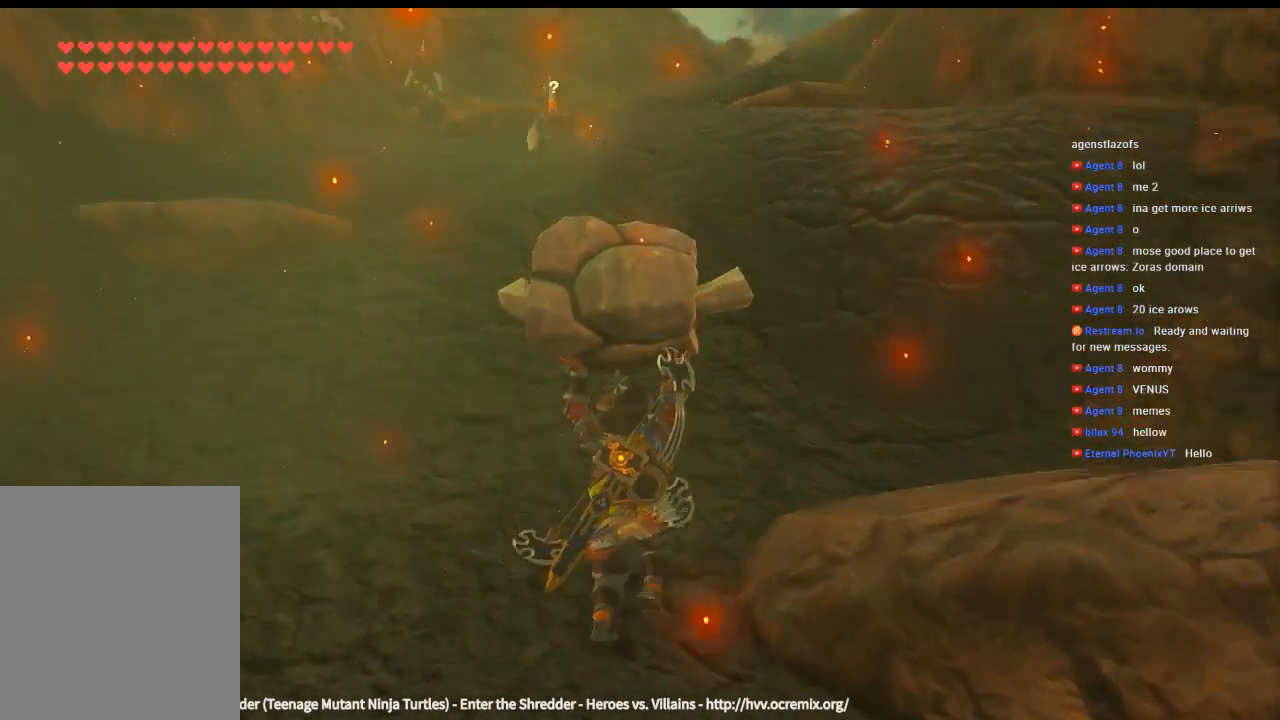
{"buttons": [], "left_stick": "up-right", "events": [[33, "left_stick", "up-right"]]}
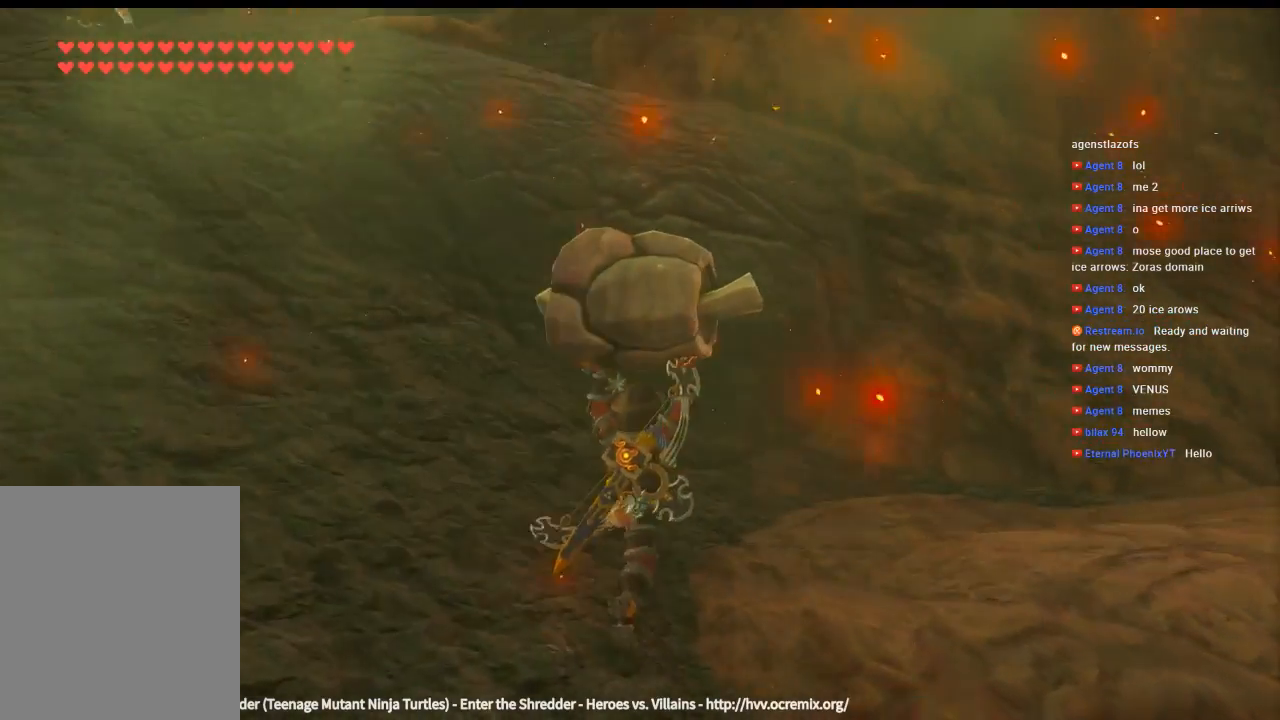
{"buttons": [], "left_stick": "right", "events": [[433, "left_stick", "right"]]}
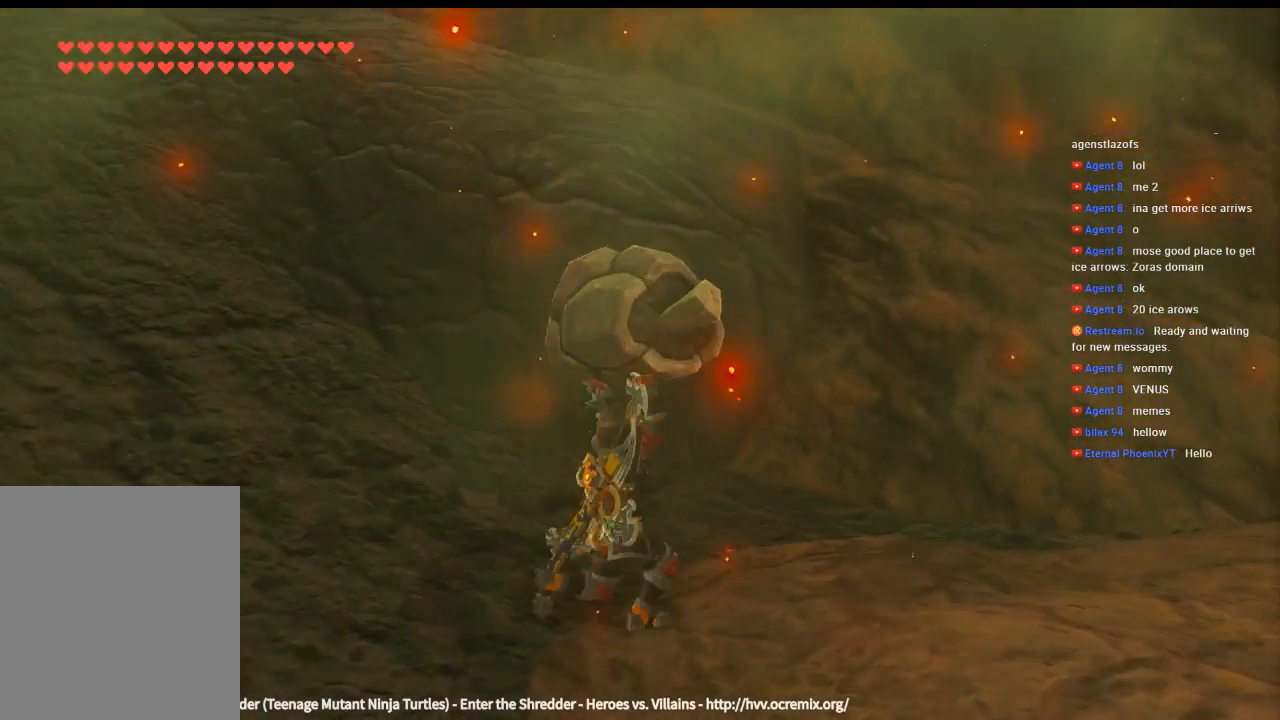
{"buttons": [], "left_stick": "center", "events": [[66, "left_stick", "center"], [166, "Y", "down"], [266, "Y", "up"]]}
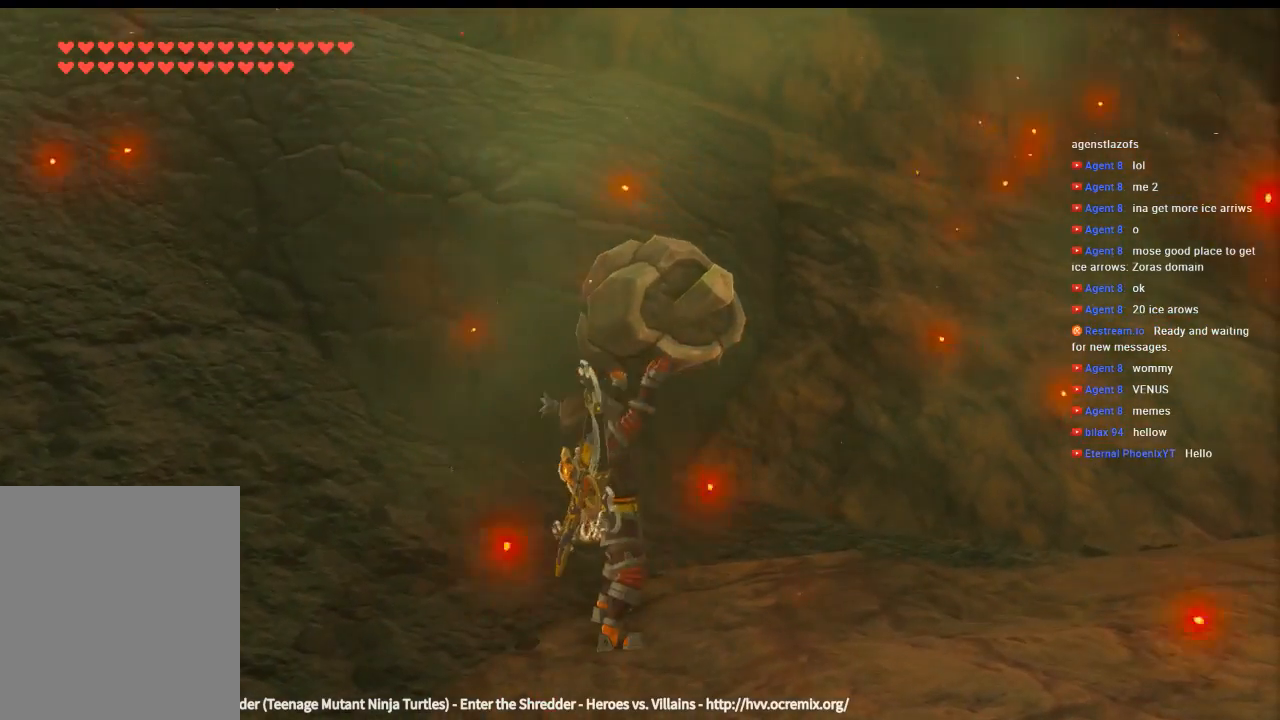
{"buttons": [], "left_stick": "left", "events": [[266, "left_stick", "left"]]}
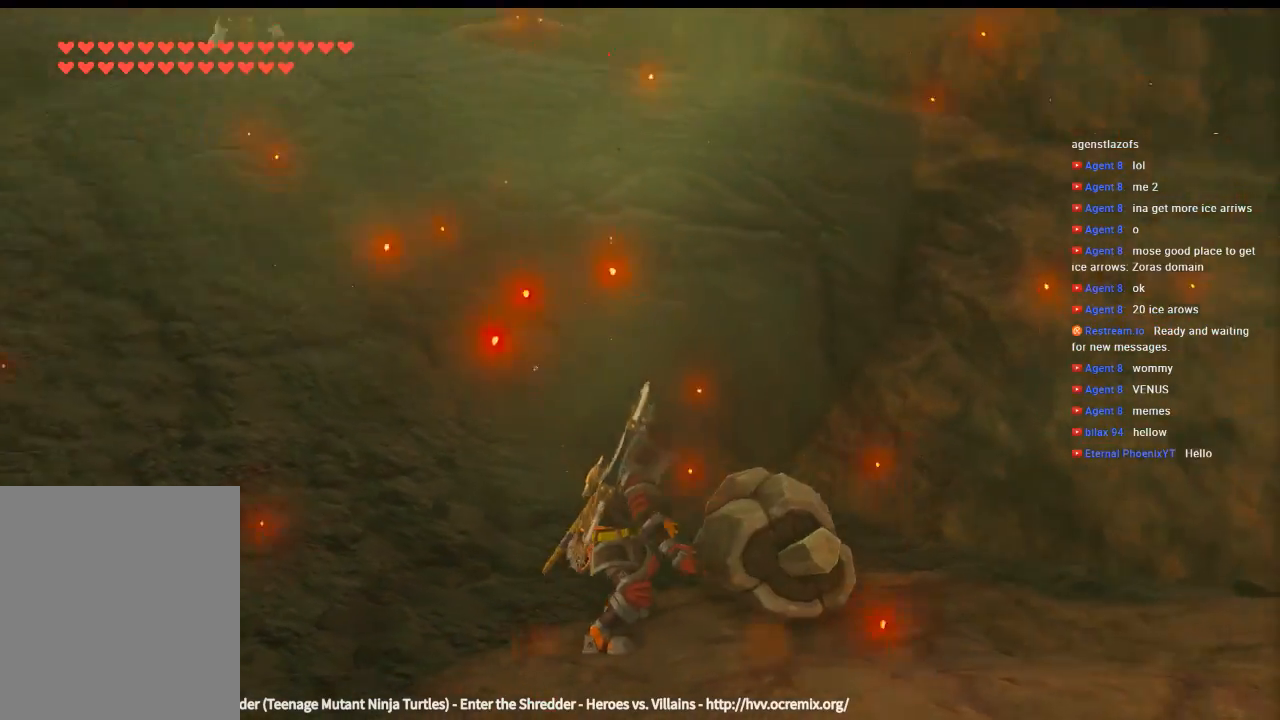
{"buttons": [], "left_stick": "left", "events": []}
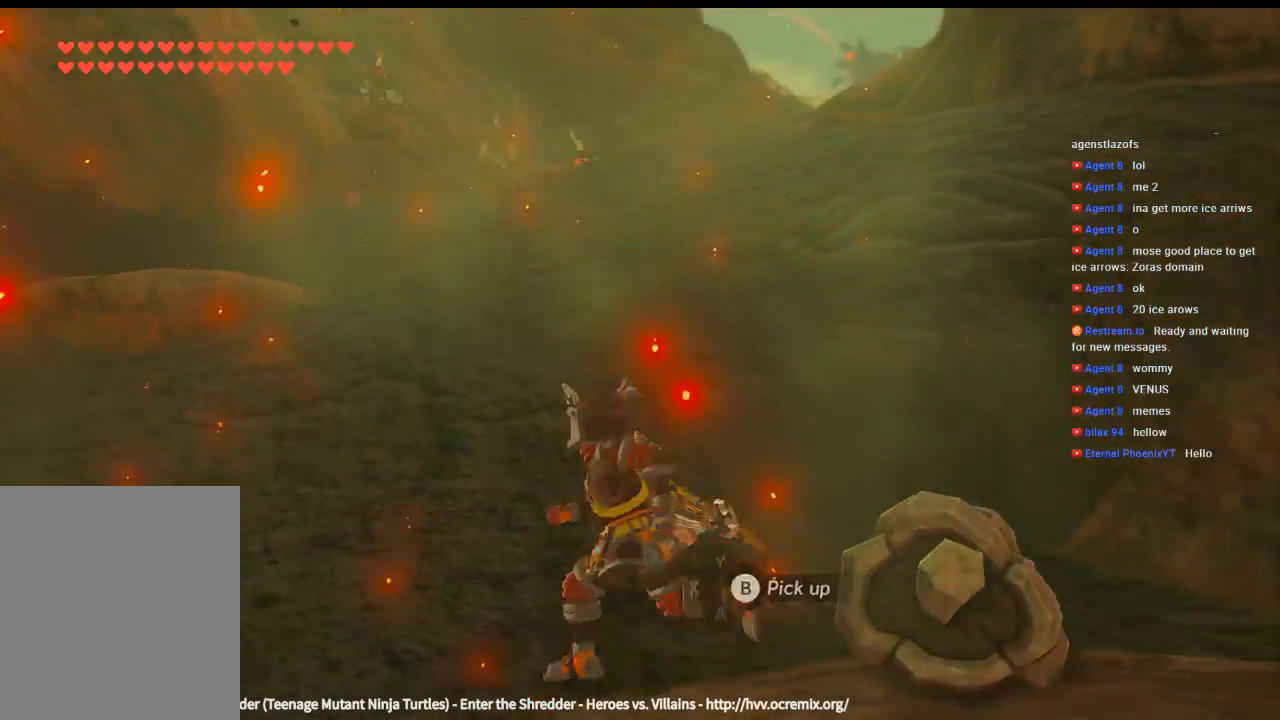
{"buttons": [], "left_stick": "left", "events": []}
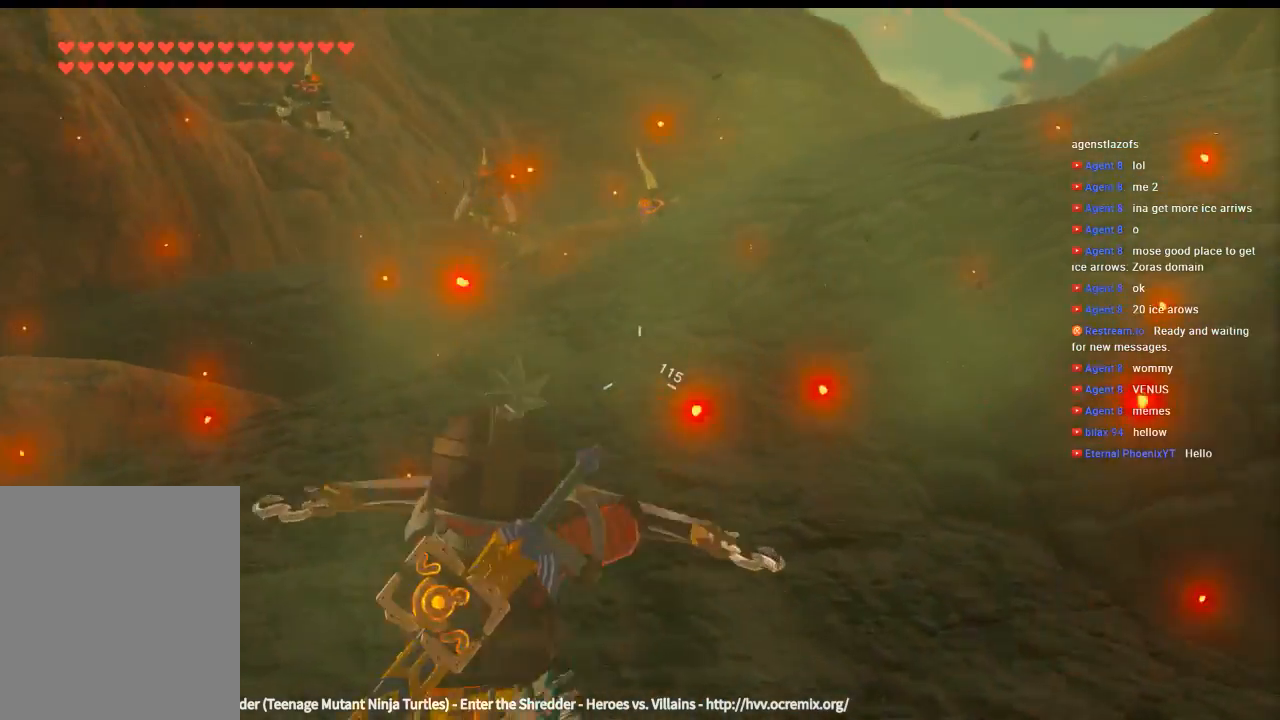
{"buttons": [], "left_stick": "left", "events": []}
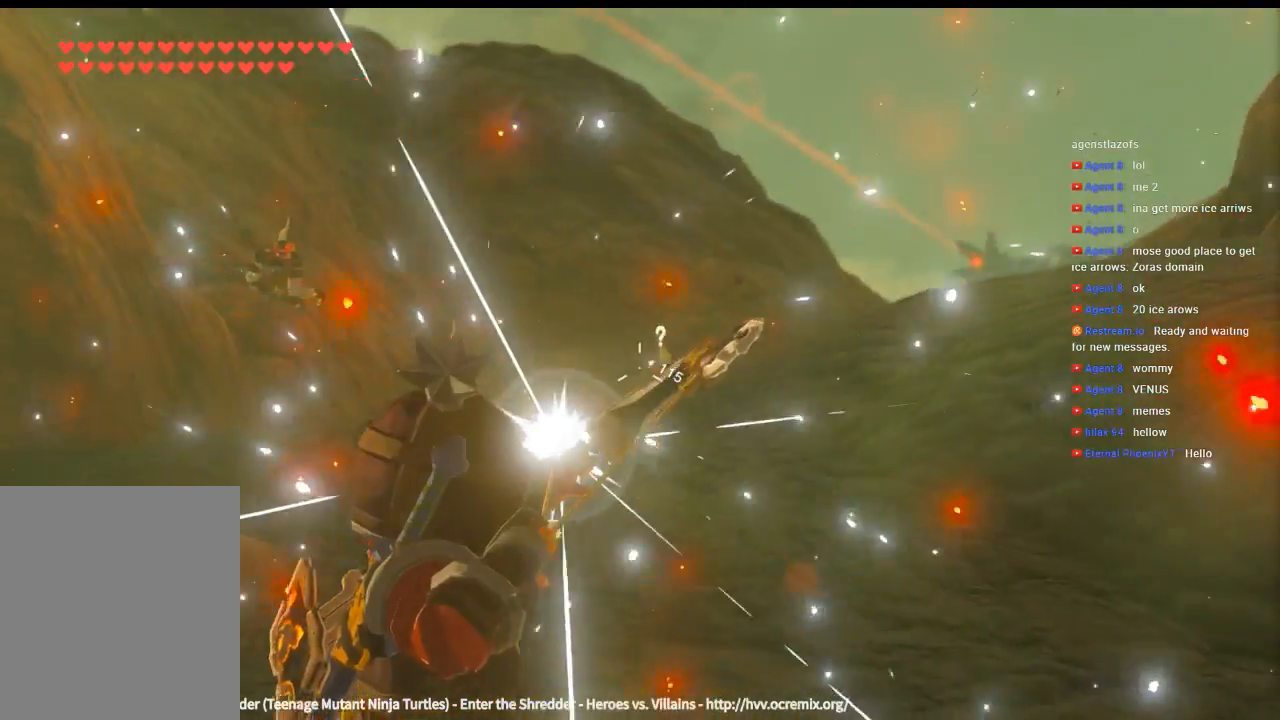
{"buttons": [], "left_stick": "left", "events": []}
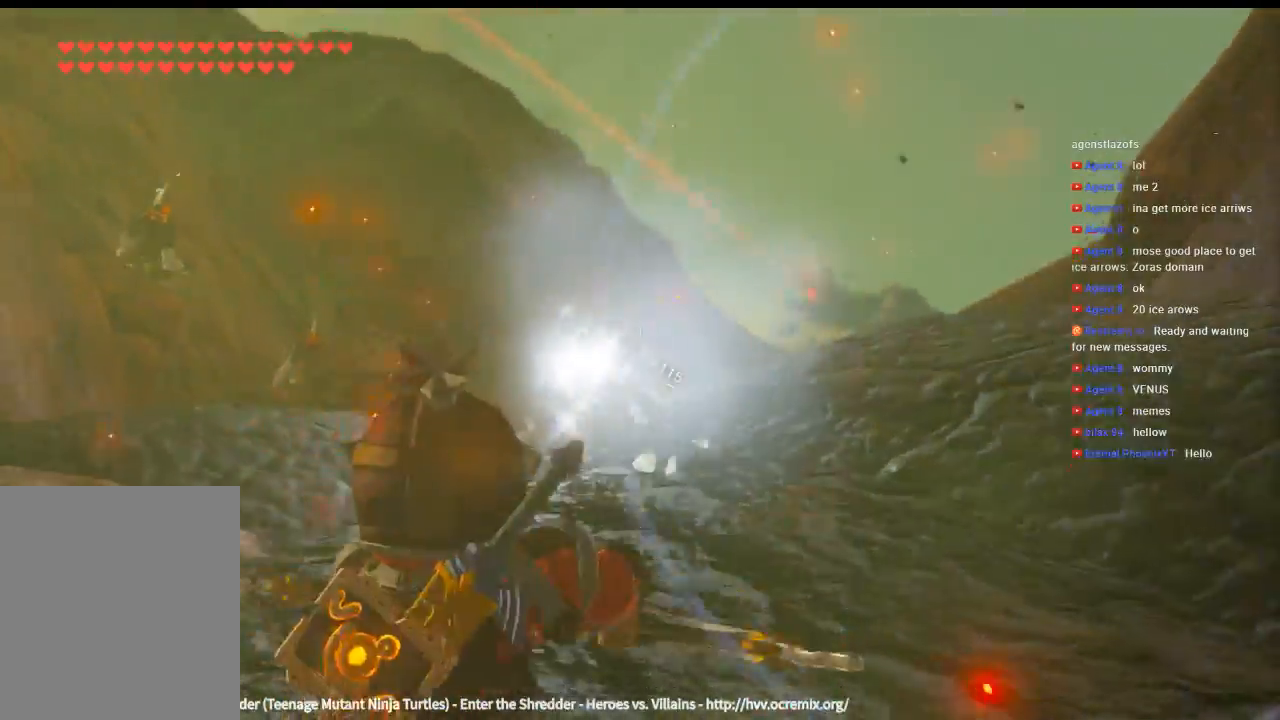
{"buttons": [], "left_stick": "center", "events": [[466, "left_stick", "center"]]}
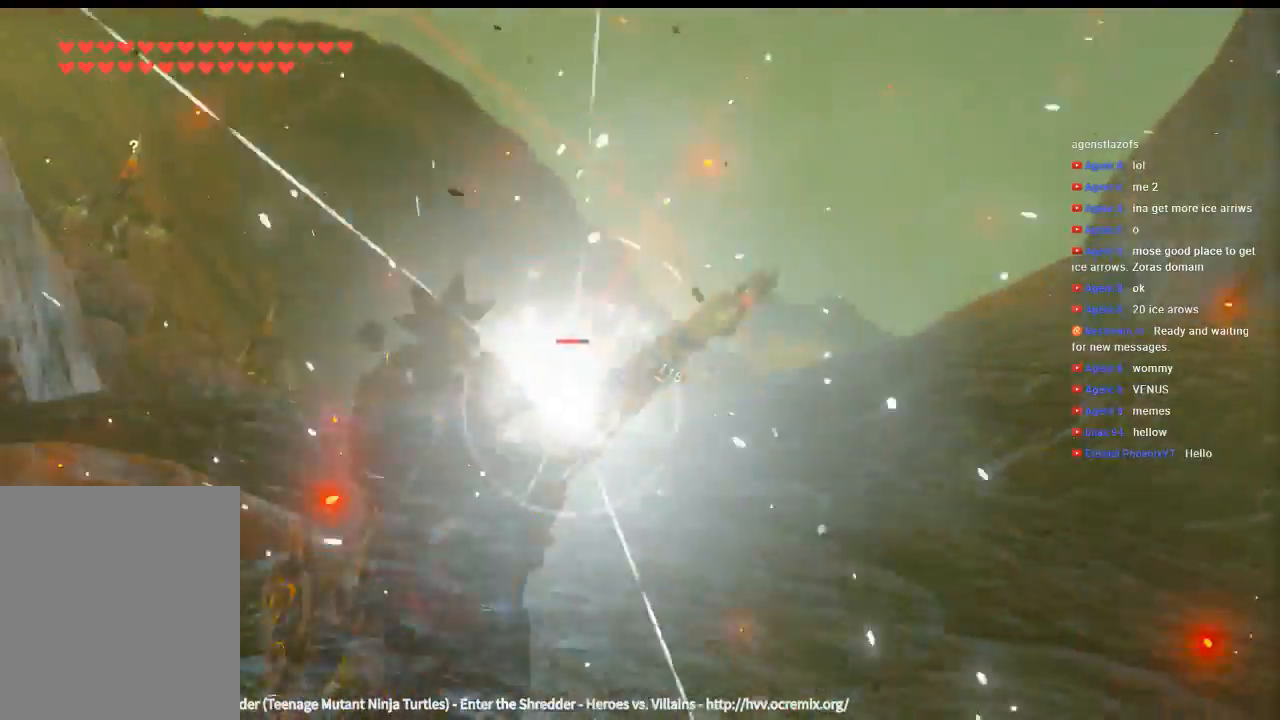
{"buttons": [], "left_stick": "center", "events": []}
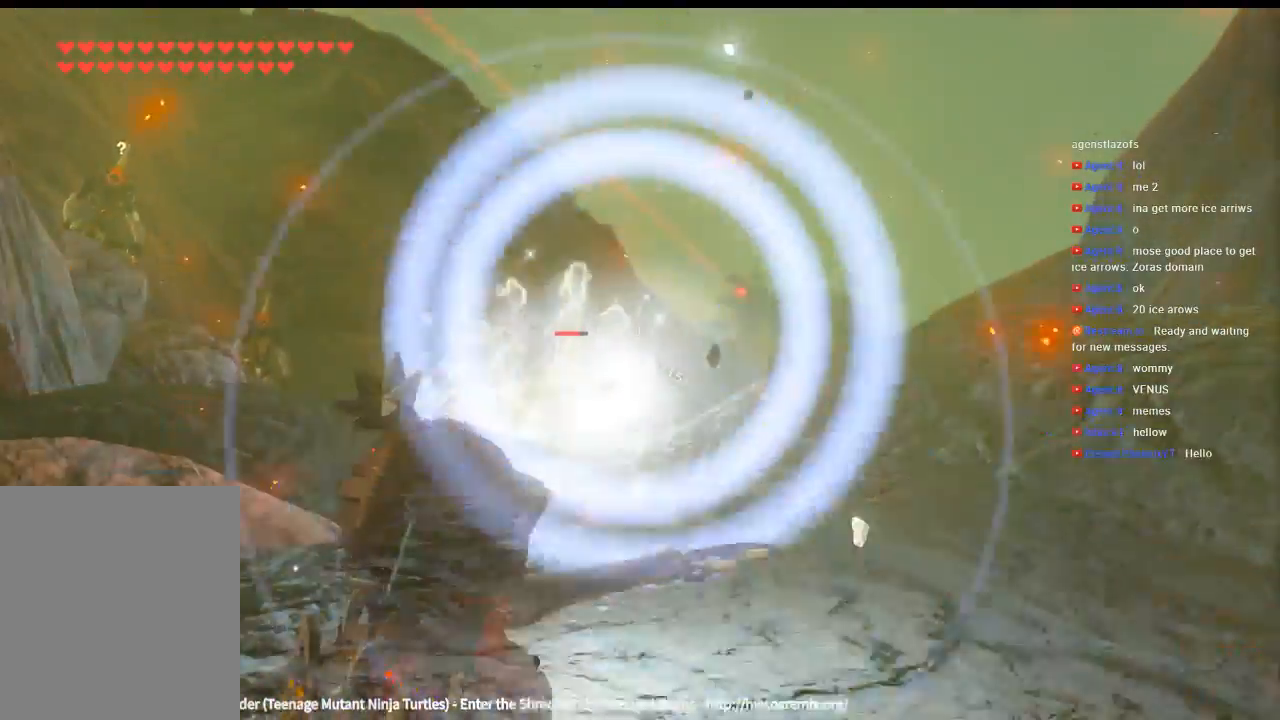
{"buttons": [], "left_stick": "center", "events": []}
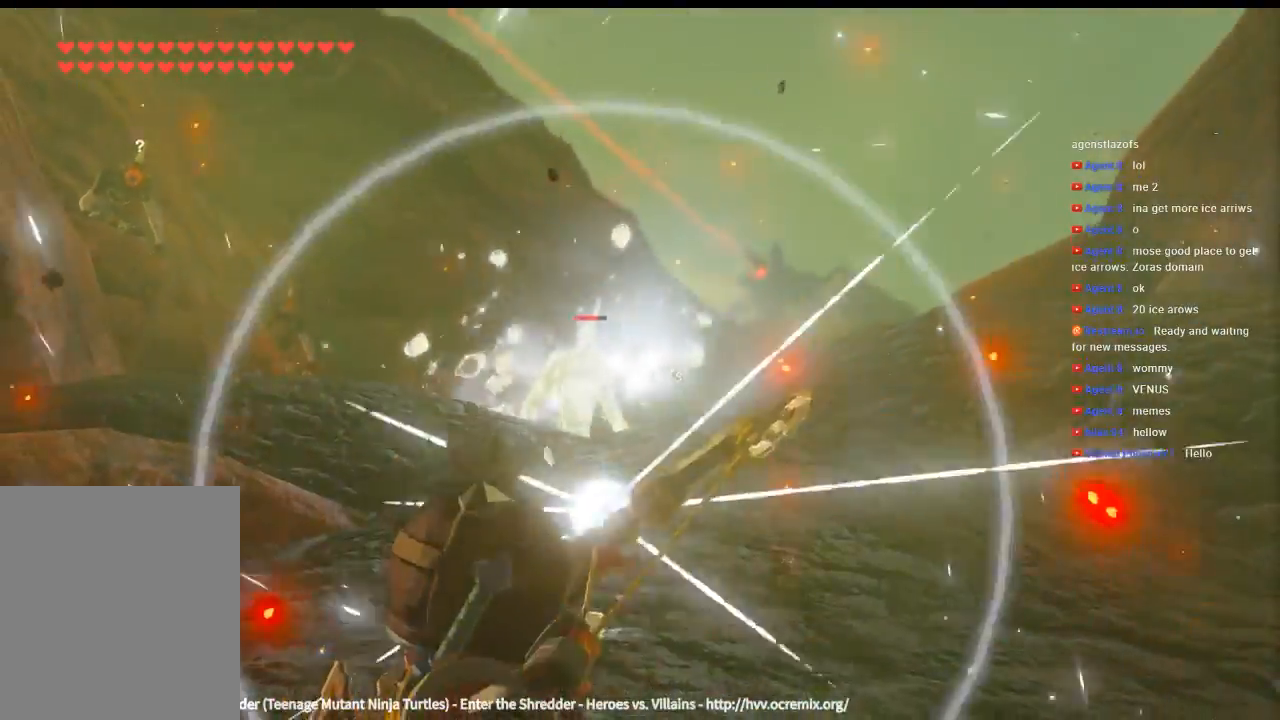
{"buttons": [], "left_stick": "center", "events": []}
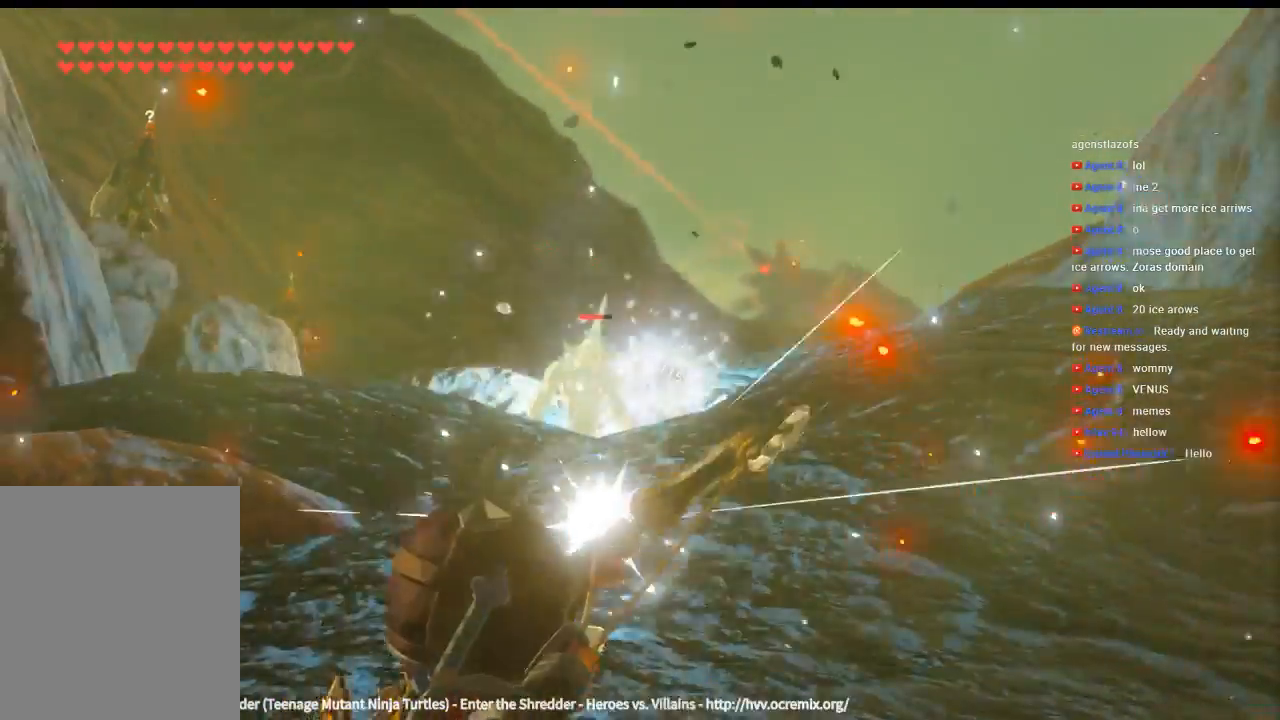
{"buttons": [], "left_stick": "center", "events": []}
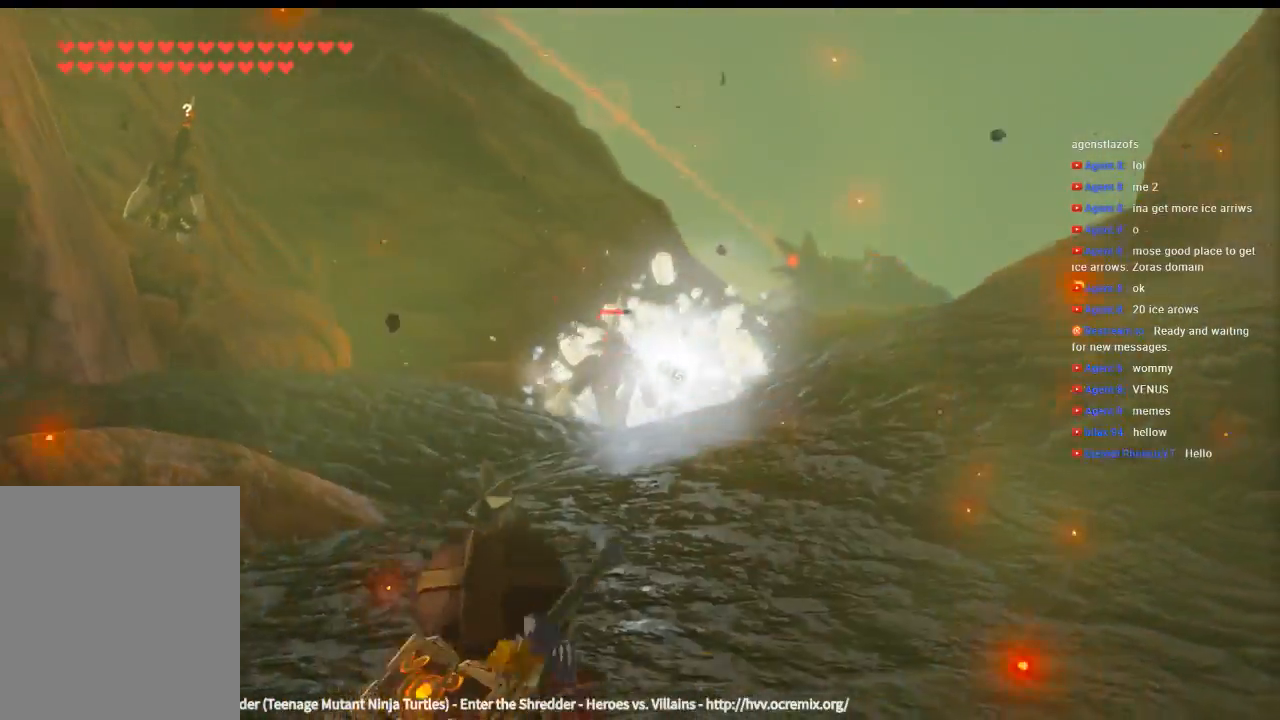
{"buttons": [], "left_stick": "center", "events": []}
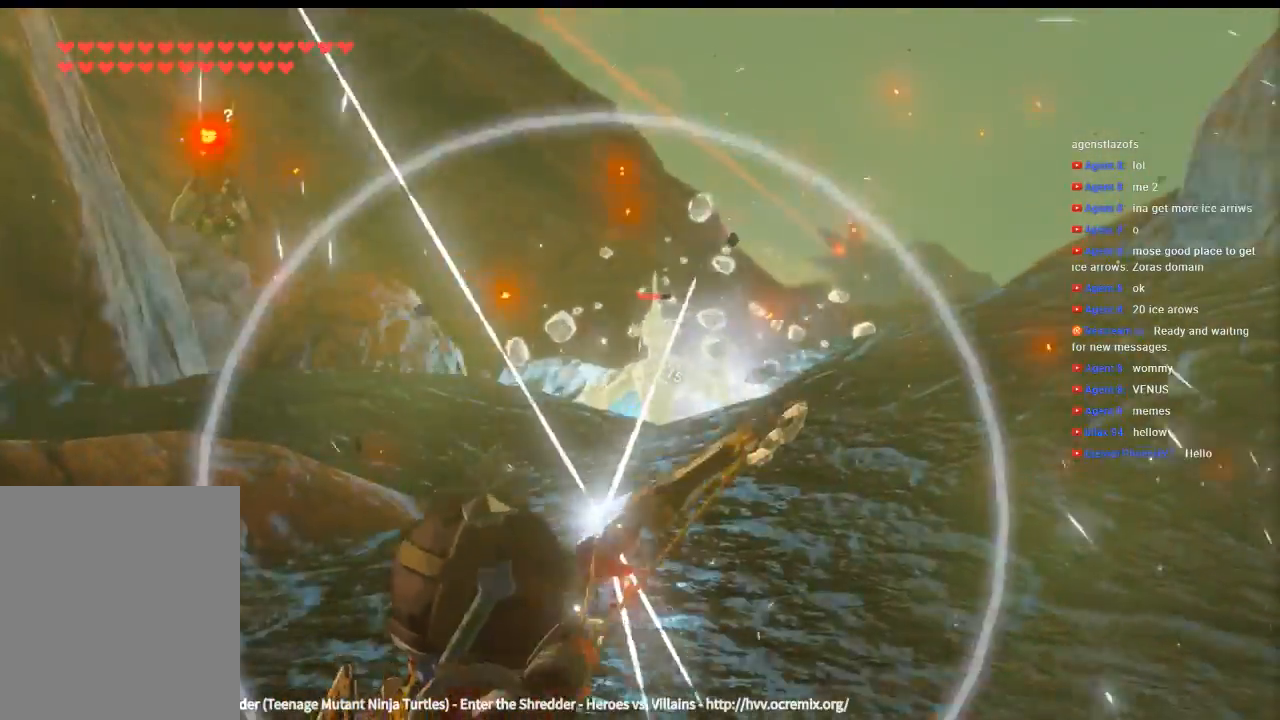
{"buttons": [], "left_stick": "left", "events": [[133, "DPAD_DOWN", "down"], [400, "DPAD_DOWN", "up"], [433, "left_stick", "left"]]}
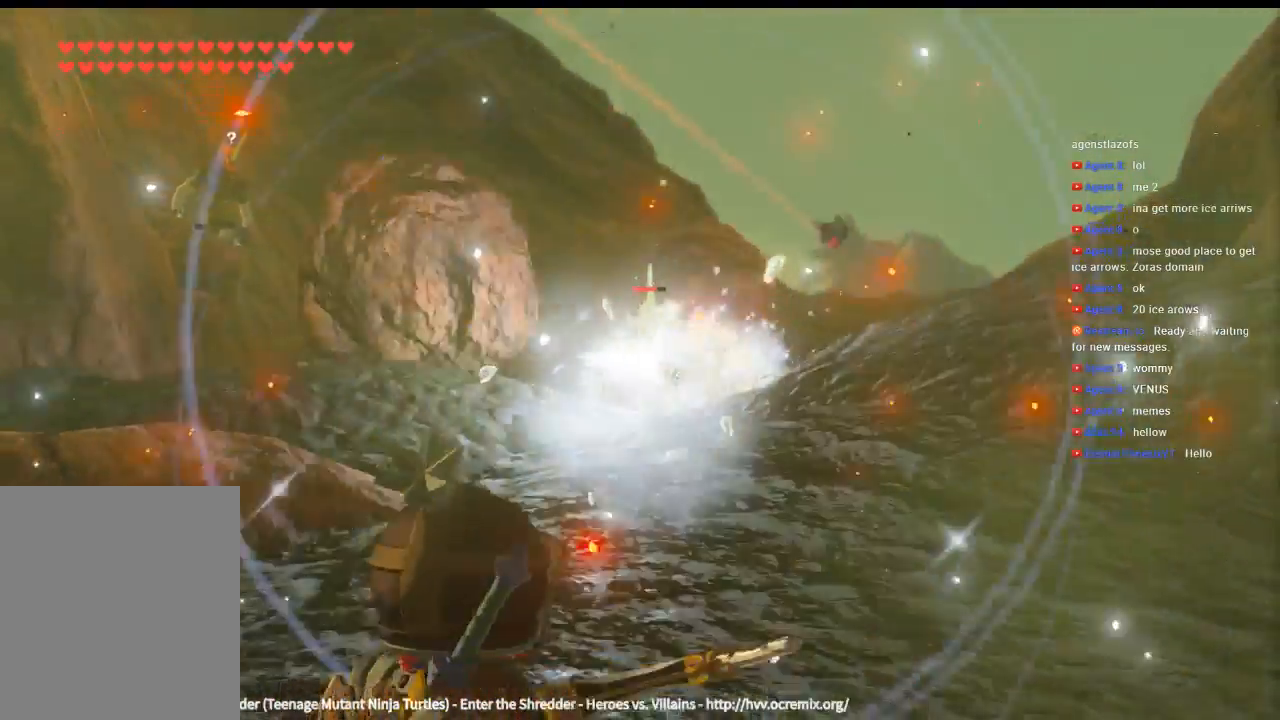
{"buttons": [], "left_stick": "up-left", "events": [[466, "left_stick", "up-left"]]}
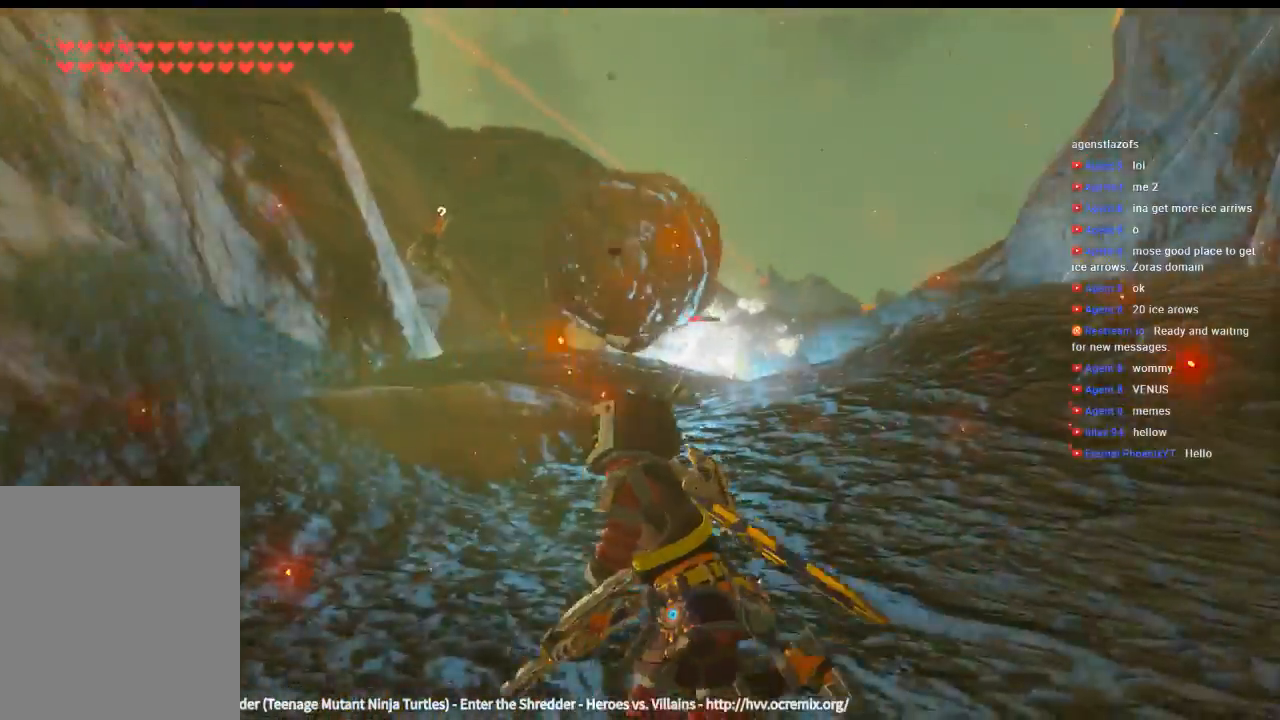
{"buttons": [], "left_stick": "up-left", "events": []}
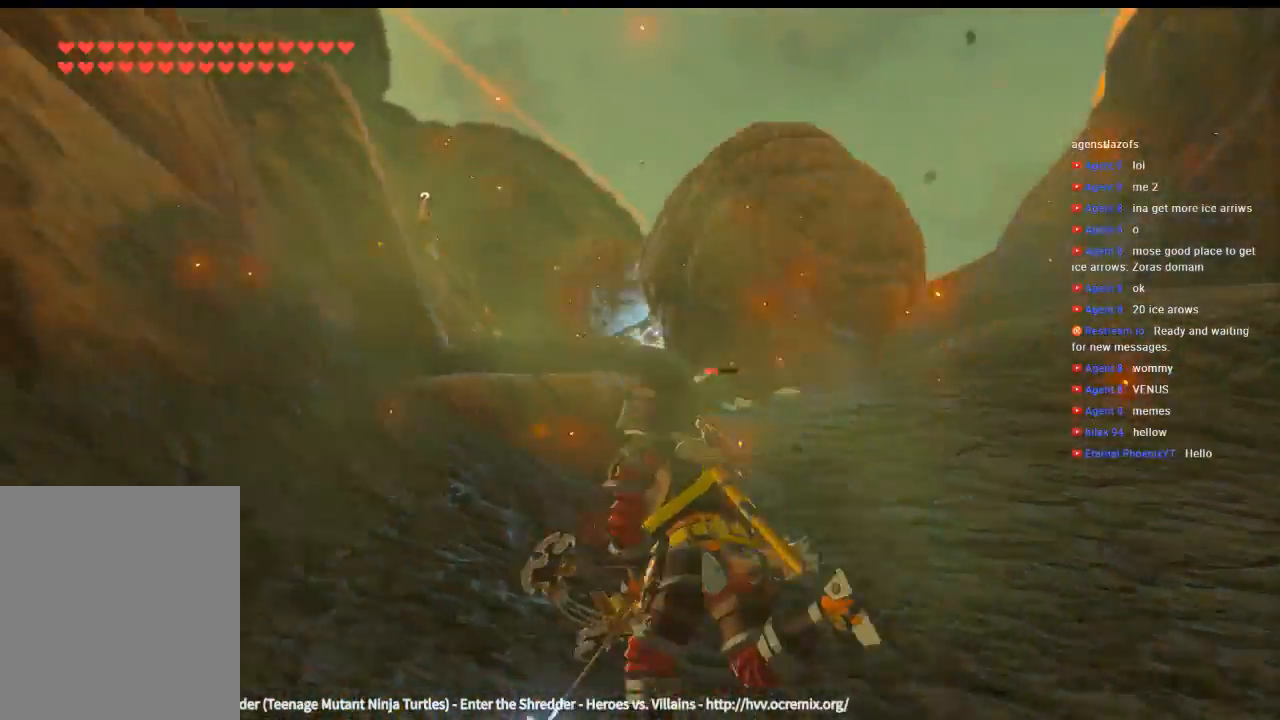
{"buttons": [], "left_stick": "center", "events": [[233, "left_stick", "center"]]}
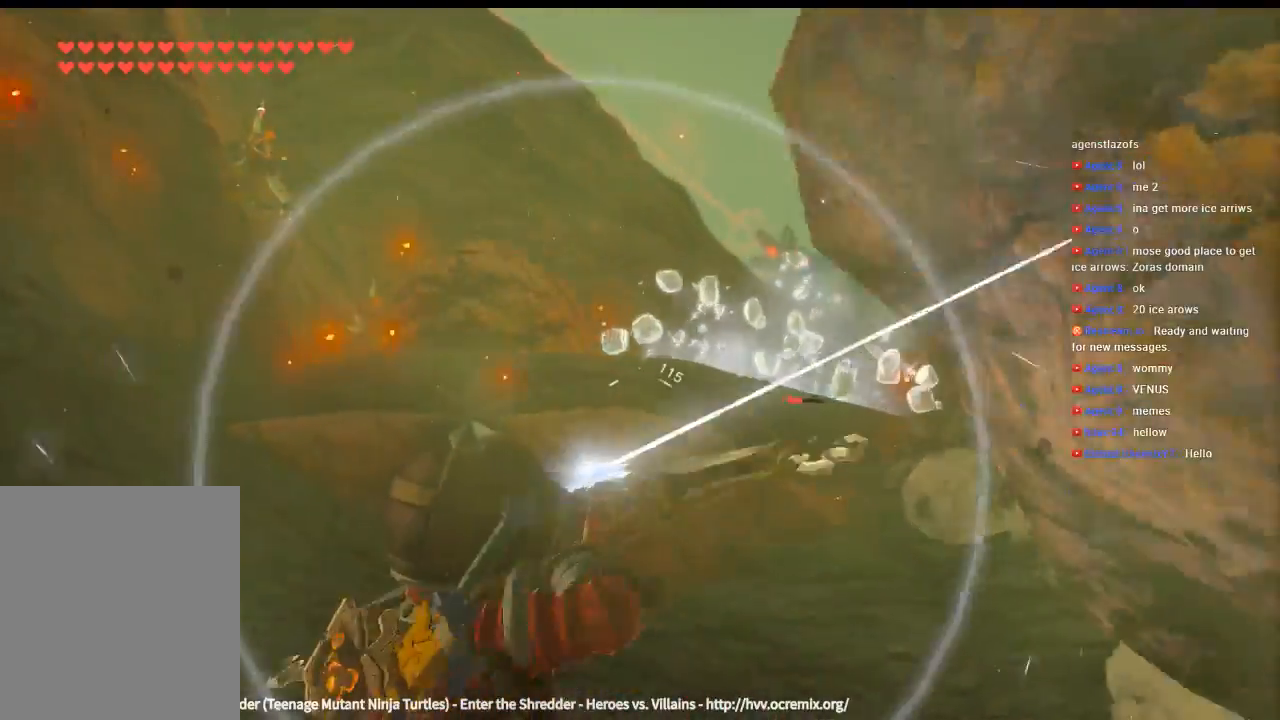
{"buttons": [], "left_stick": "right", "events": [[333, "left_stick", "right"]]}
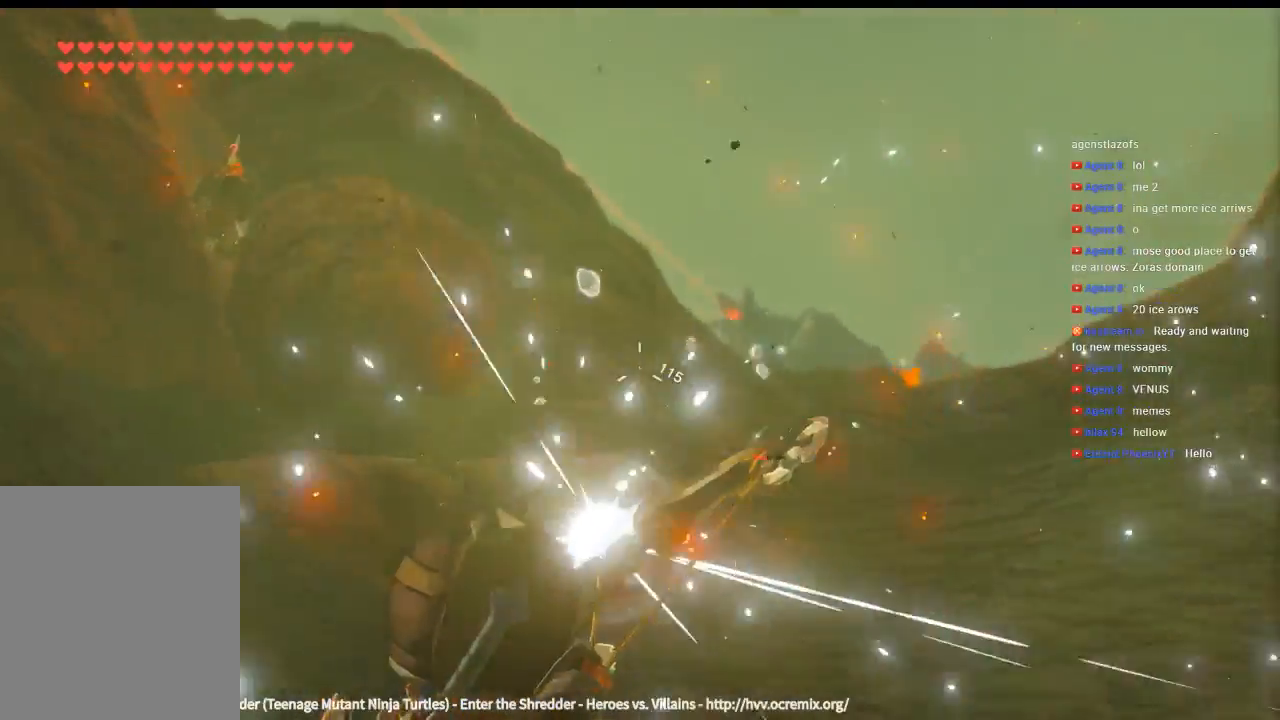
{"buttons": [], "left_stick": "right", "events": []}
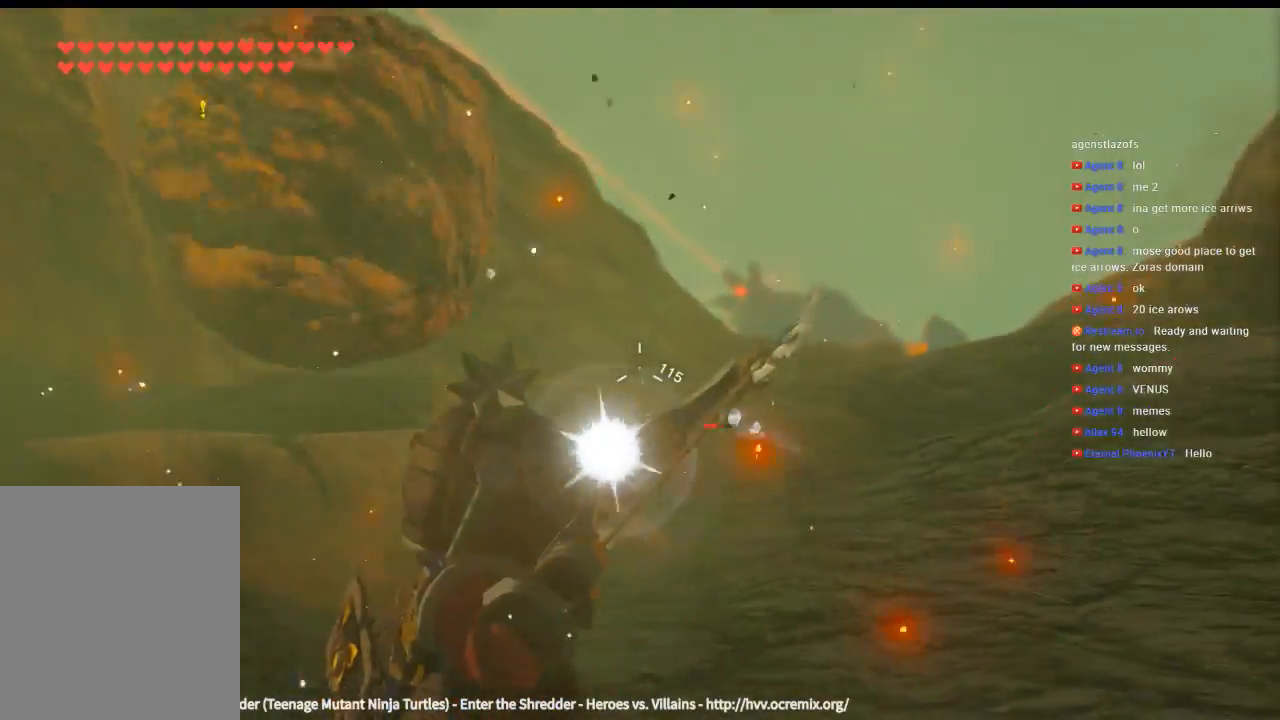
{"buttons": [], "left_stick": "right", "events": []}
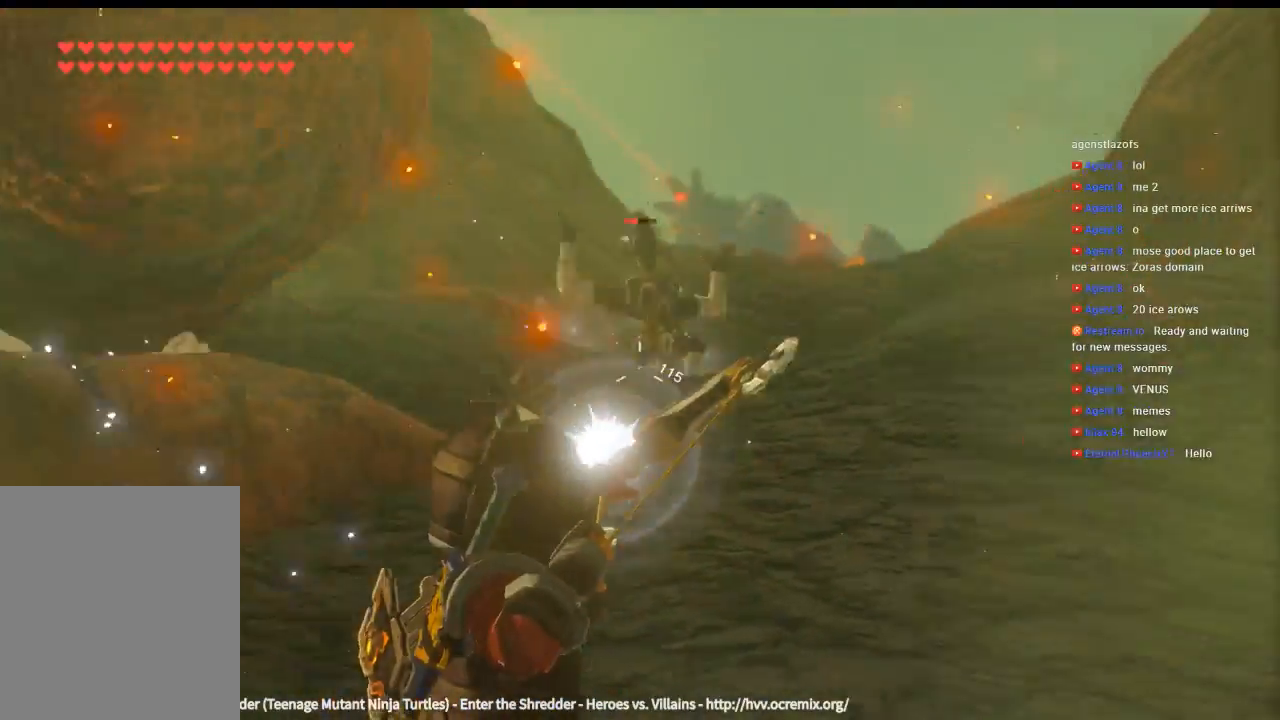
{"buttons": [], "left_stick": "right", "events": []}
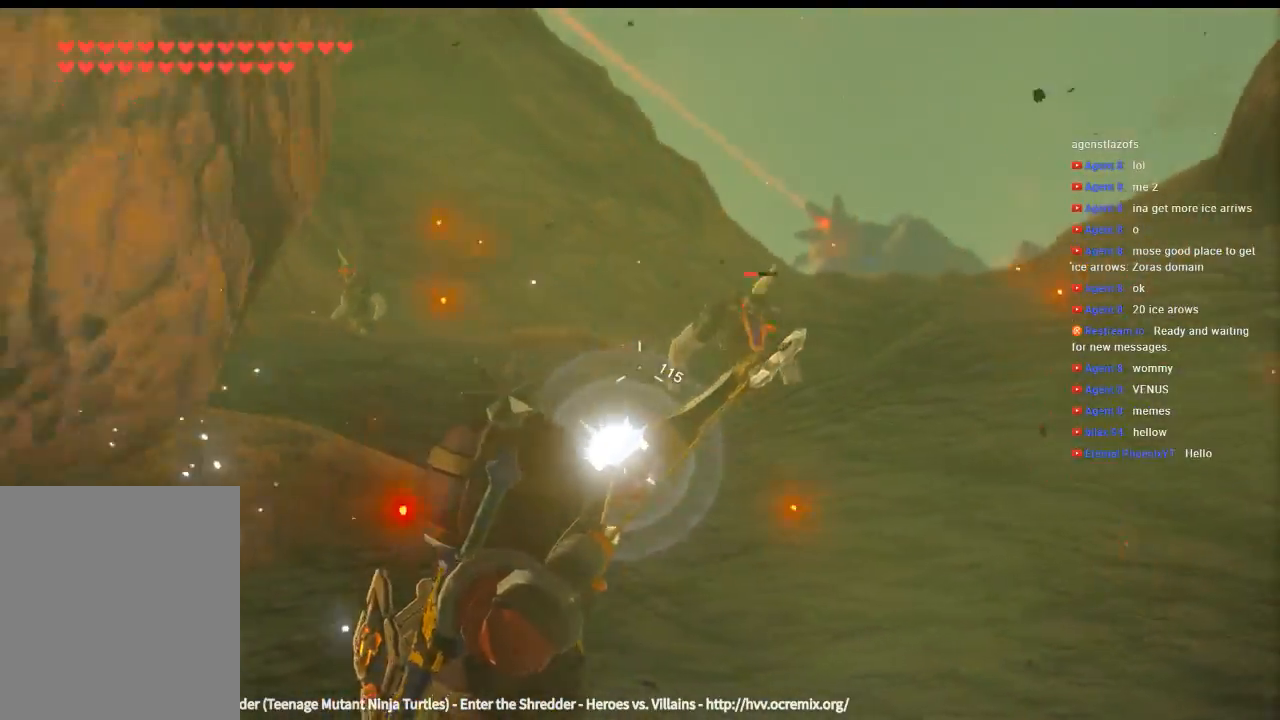
{"buttons": [], "left_stick": "right", "events": []}
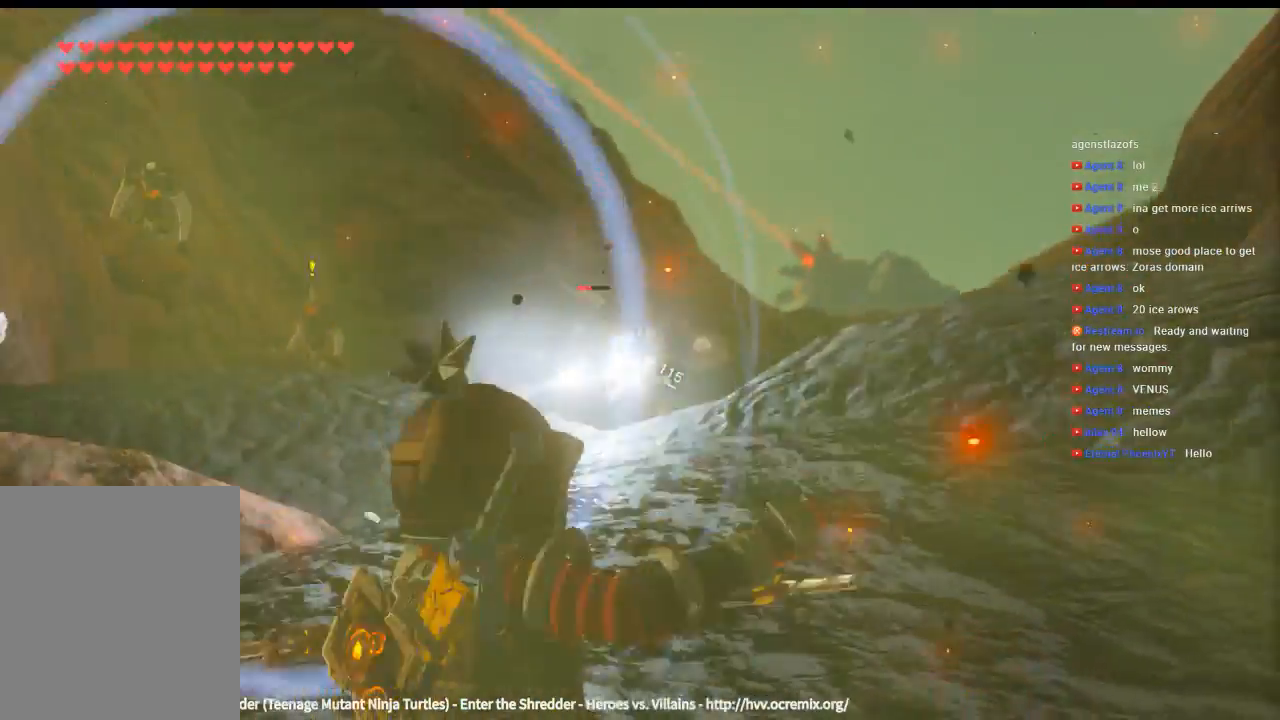
{"buttons": [], "left_stick": "center", "events": [[300, "left_stick", "center"]]}